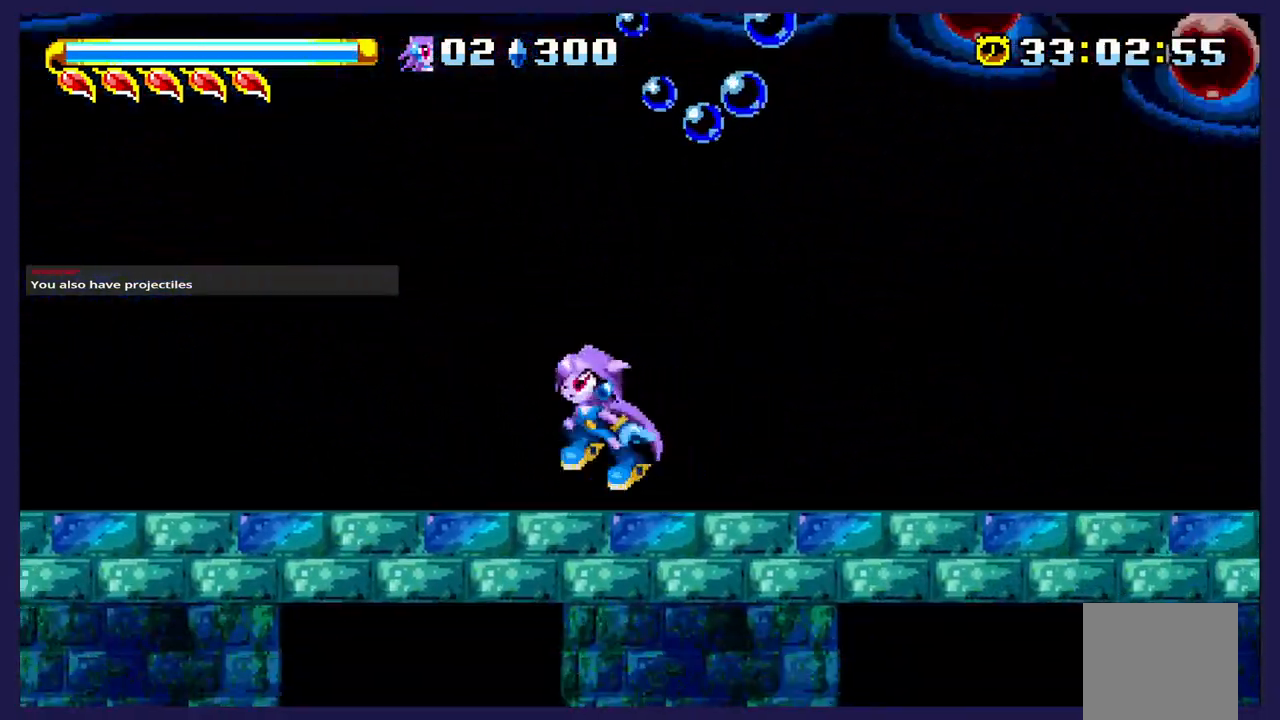
Gameplay with a controller (Xbox layout); each line is a JSON object with the inputs held at the frame after it. "events" lists button and stick changes between this image and that frame as [ms after this image, input, new state], when the widget could be followed in between. Not read: right_stick.
{"buttons": ["X"], "left_stick": "center", "events": [[267, "A", "up"], [267, "X", "down"], [283, "DPAD_LEFT", "up"]]}
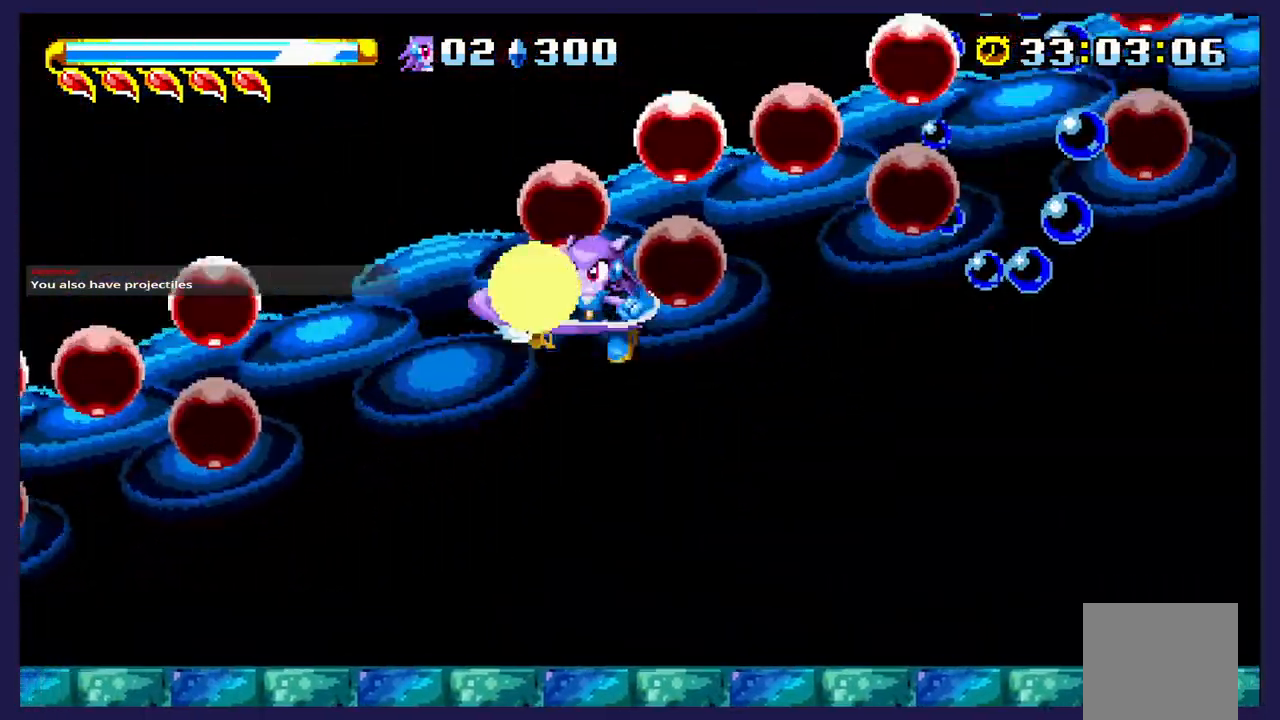
{"buttons": ["X"], "left_stick": "center", "events": [[383, "X", "up"], [450, "X", "down"]]}
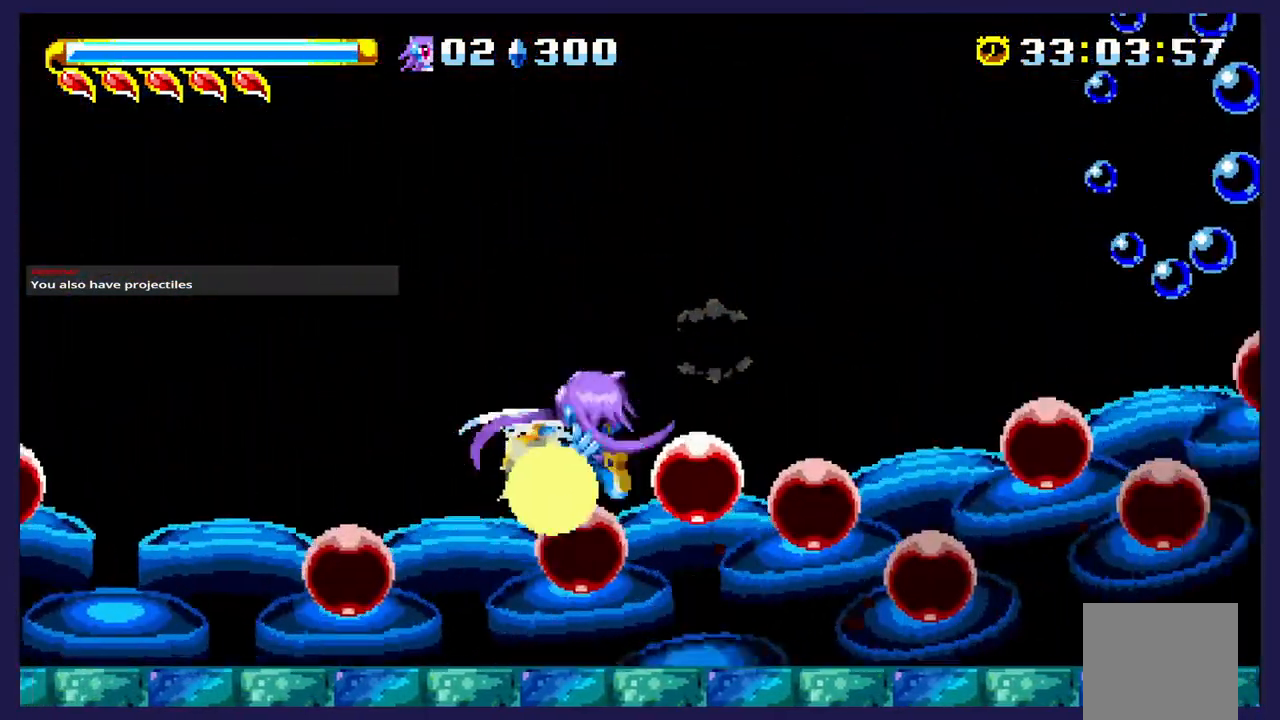
{"buttons": [], "left_stick": "center", "events": [[83, "X", "up"], [150, "X", "down"], [450, "X", "up"]]}
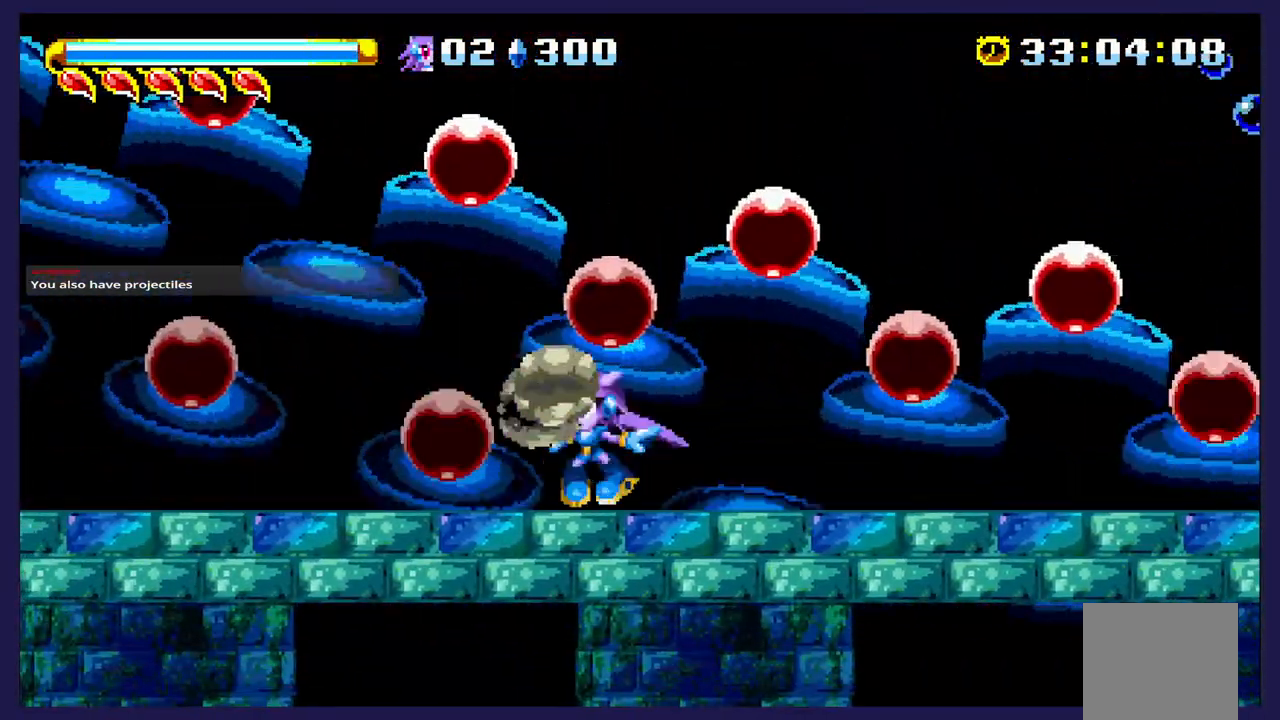
{"buttons": ["X"], "left_stick": "center", "events": [[100, "A", "down"], [400, "A", "up"], [467, "X", "down"]]}
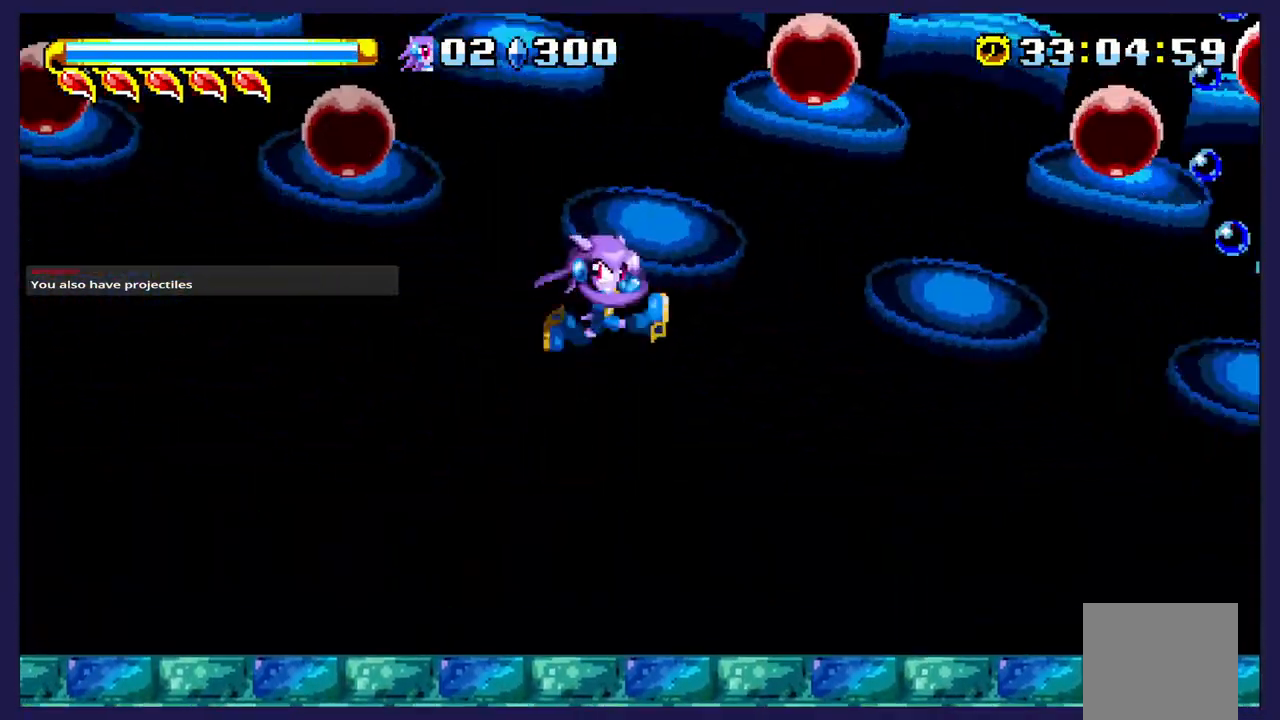
{"buttons": ["X"], "left_stick": "center", "events": [[100, "X", "up"], [183, "X", "down"], [317, "X", "up"], [417, "X", "down"]]}
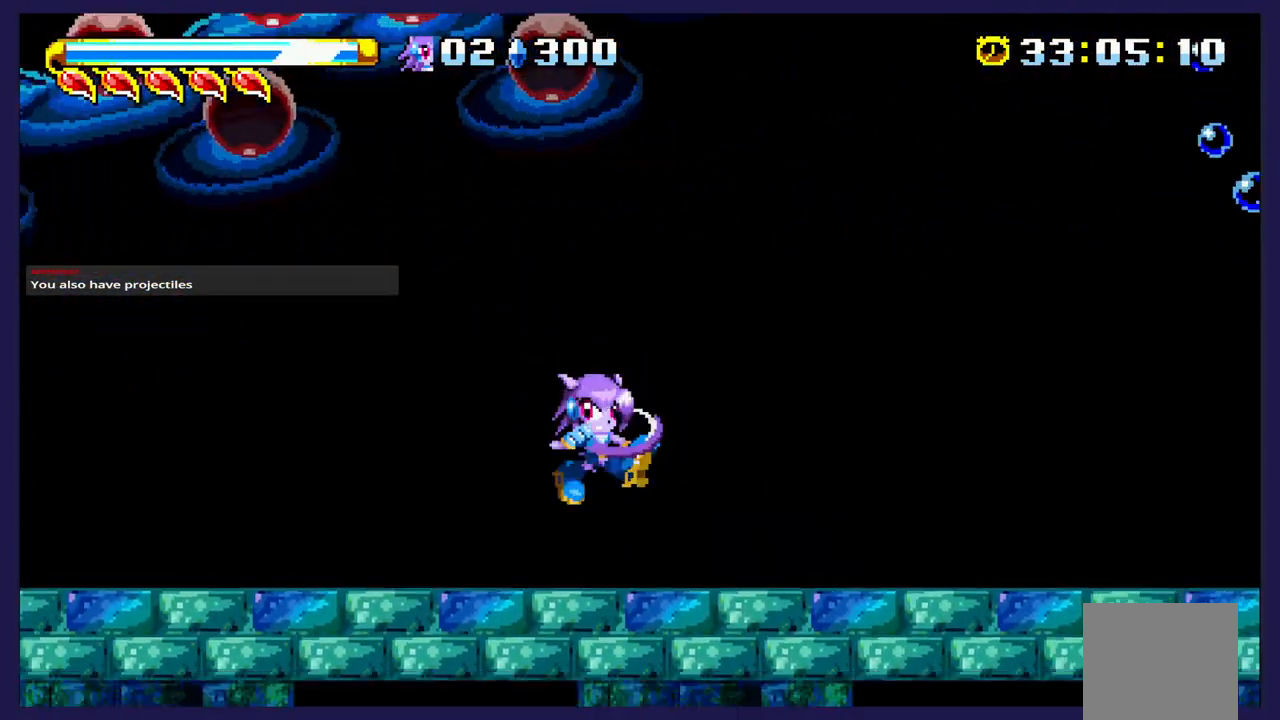
{"buttons": ["X"], "left_stick": "center", "events": [[50, "X", "up"], [200, "A", "down"], [333, "A", "up"], [450, "X", "down"]]}
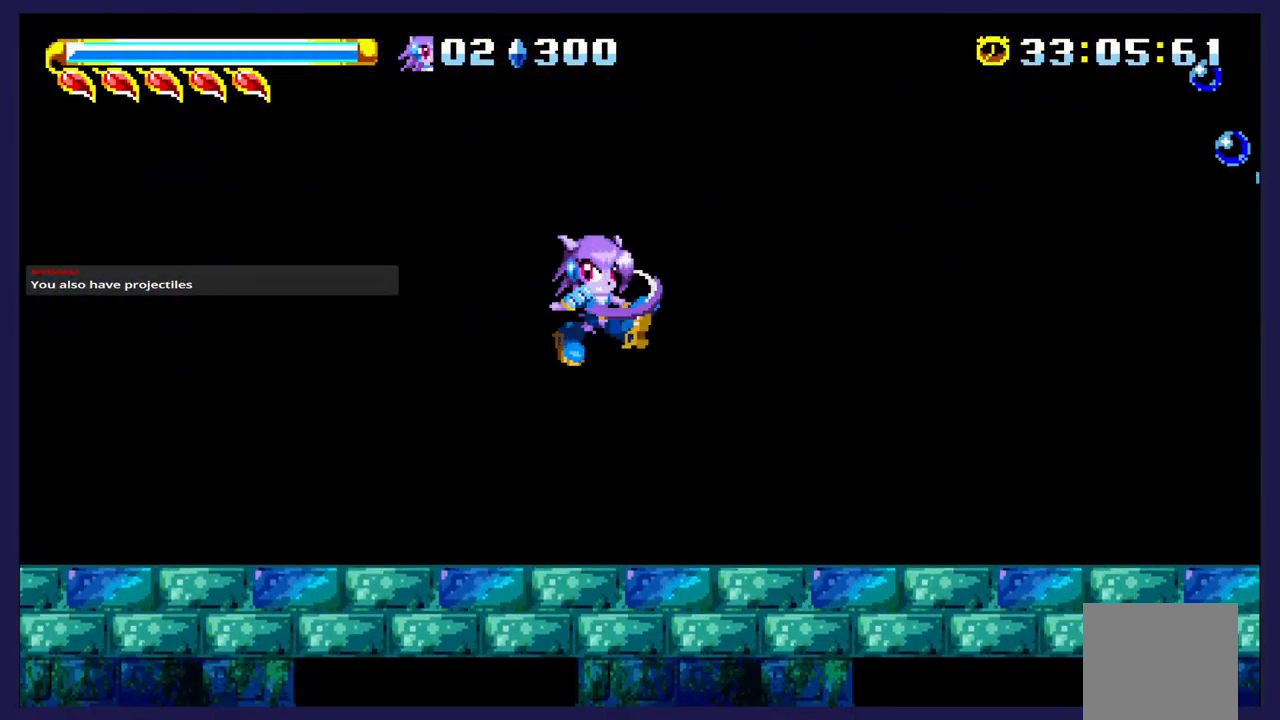
{"buttons": ["DPAD_RIGHT"], "left_stick": "center", "events": [[83, "X", "up"], [167, "DPAD_RIGHT", "down"]]}
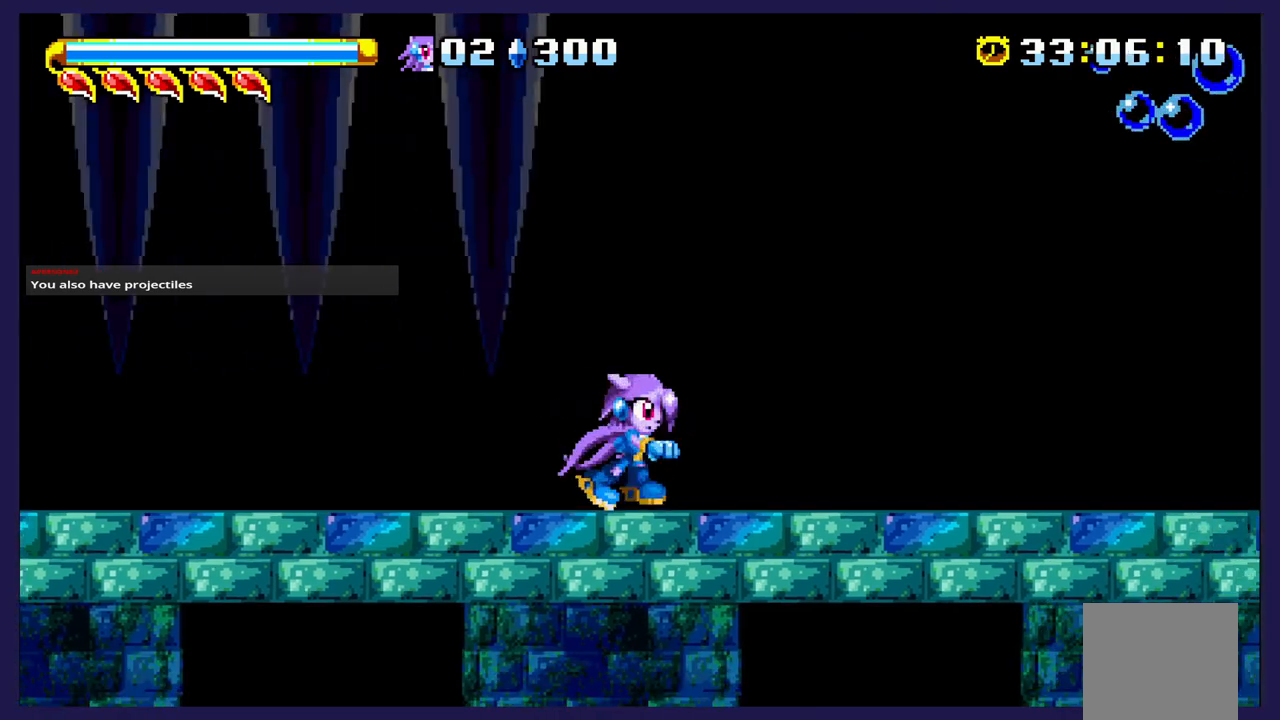
{"buttons": ["DPAD_RIGHT"], "left_stick": "center", "events": []}
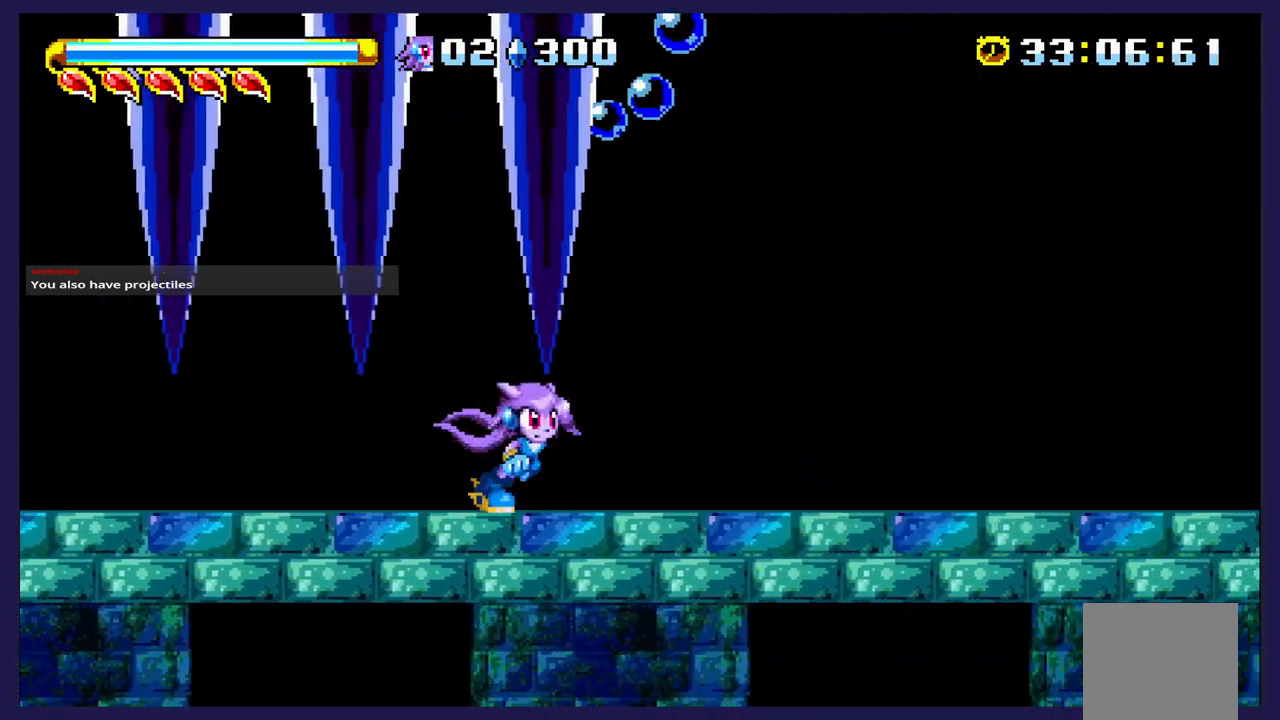
{"buttons": ["DPAD_RIGHT"], "left_stick": "center", "events": []}
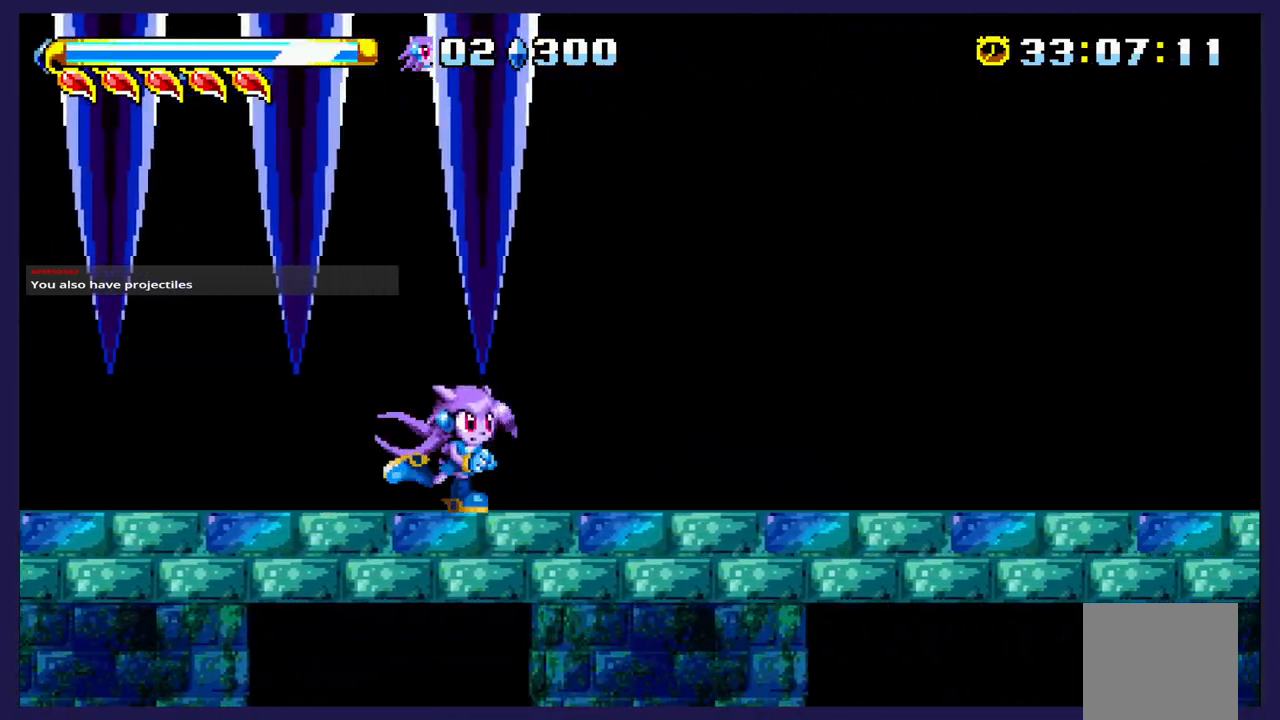
{"buttons": [], "left_stick": "center", "events": [[433, "DPAD_RIGHT", "up"]]}
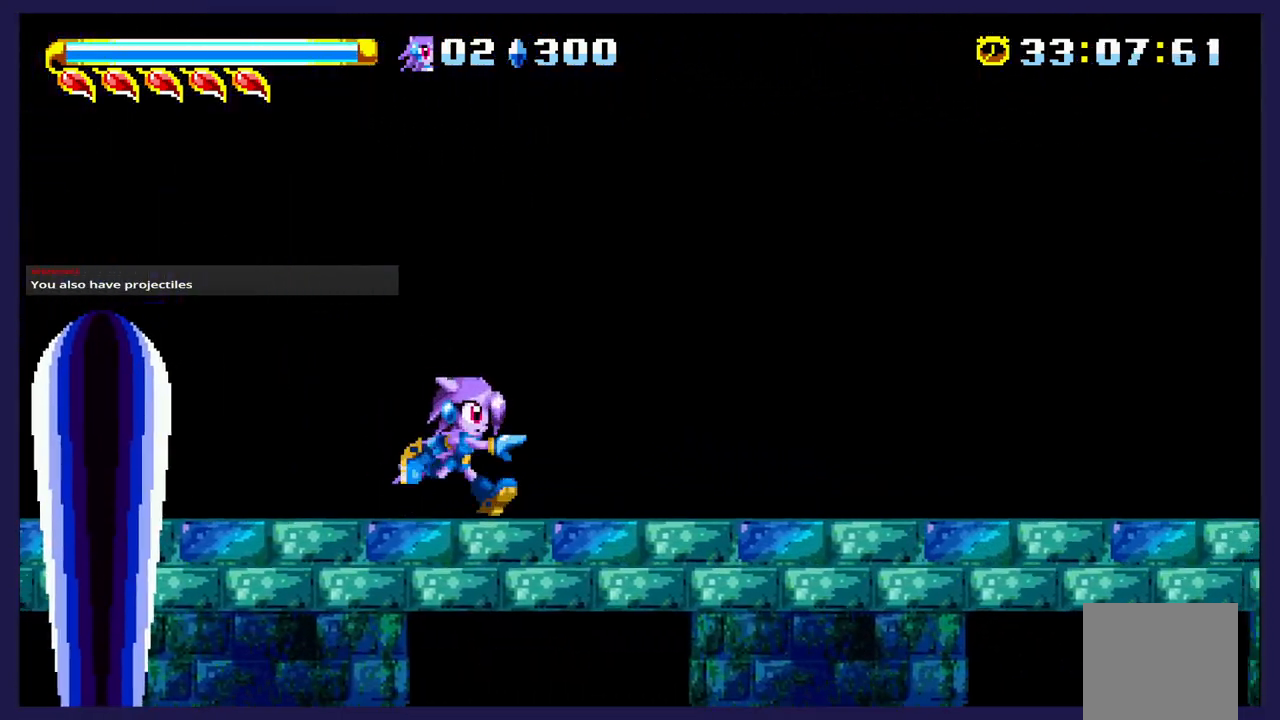
{"buttons": ["A", "DPAD_LEFT"], "left_stick": "center", "events": [[33, "DPAD_LEFT", "down"], [400, "A", "down"]]}
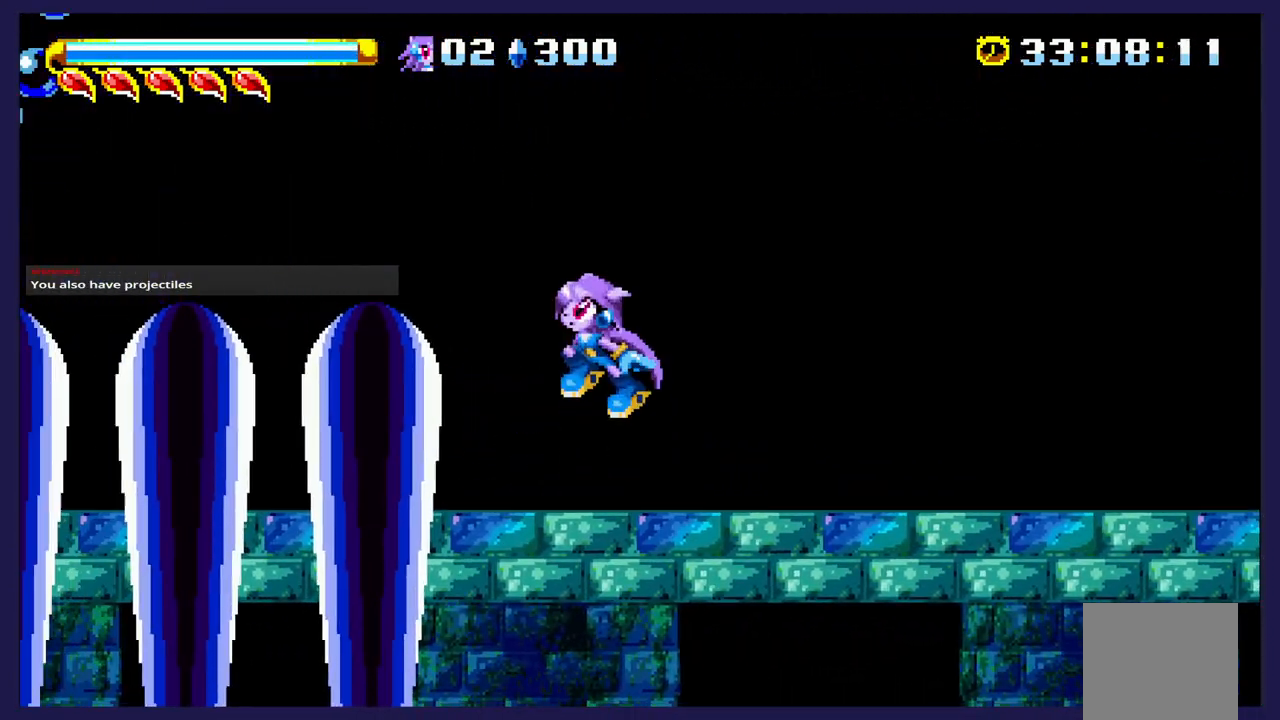
{"buttons": [], "left_stick": "center", "events": [[267, "A", "up"], [317, "DPAD_LEFT", "up"], [333, "X", "down"], [483, "X", "up"]]}
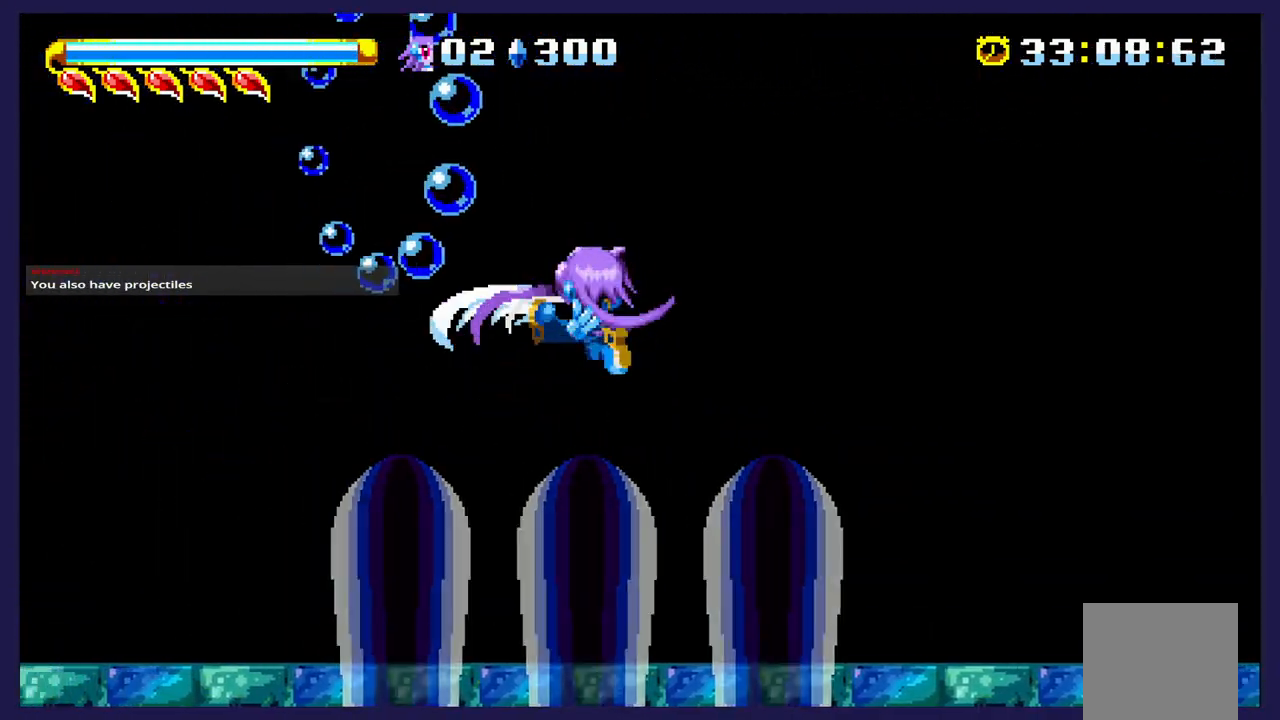
{"buttons": ["DPAD_LEFT"], "left_stick": "center", "events": [[67, "X", "down"], [217, "X", "up"], [467, "DPAD_LEFT", "down"]]}
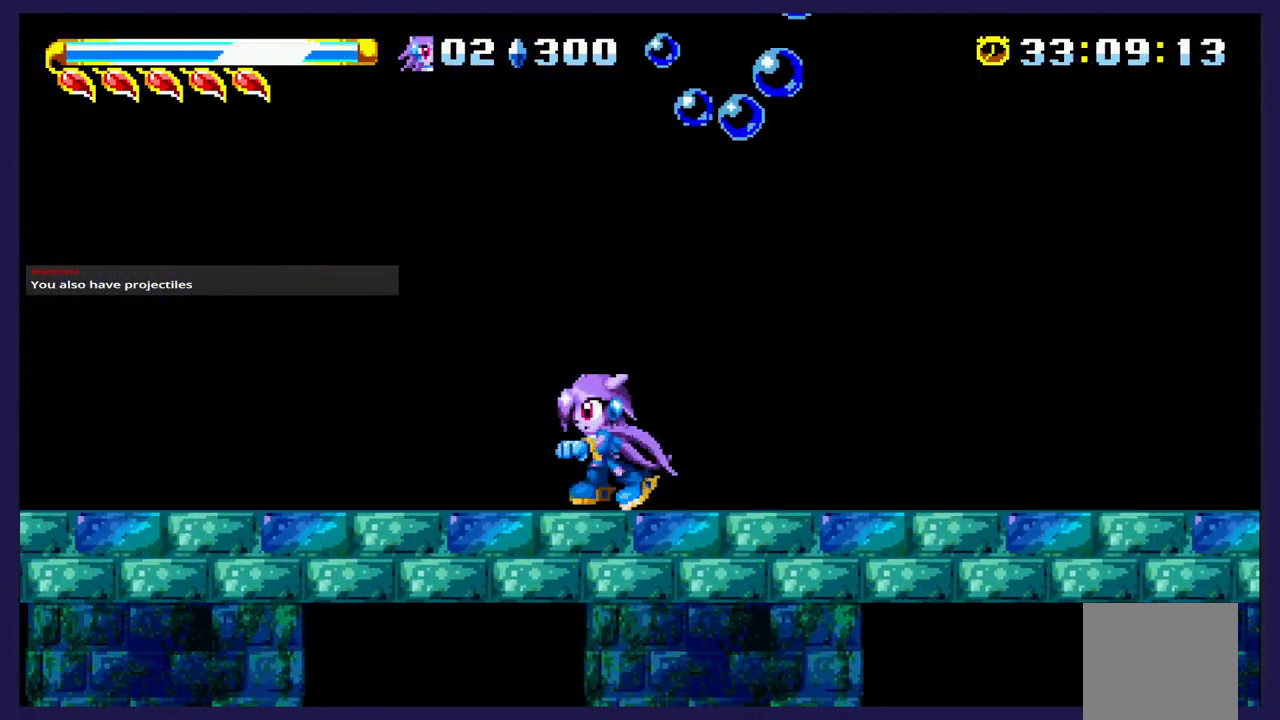
{"buttons": [], "left_stick": "center", "events": [[167, "DPAD_LEFT", "up"], [283, "DPAD_RIGHT", "down"], [433, "DPAD_RIGHT", "up"]]}
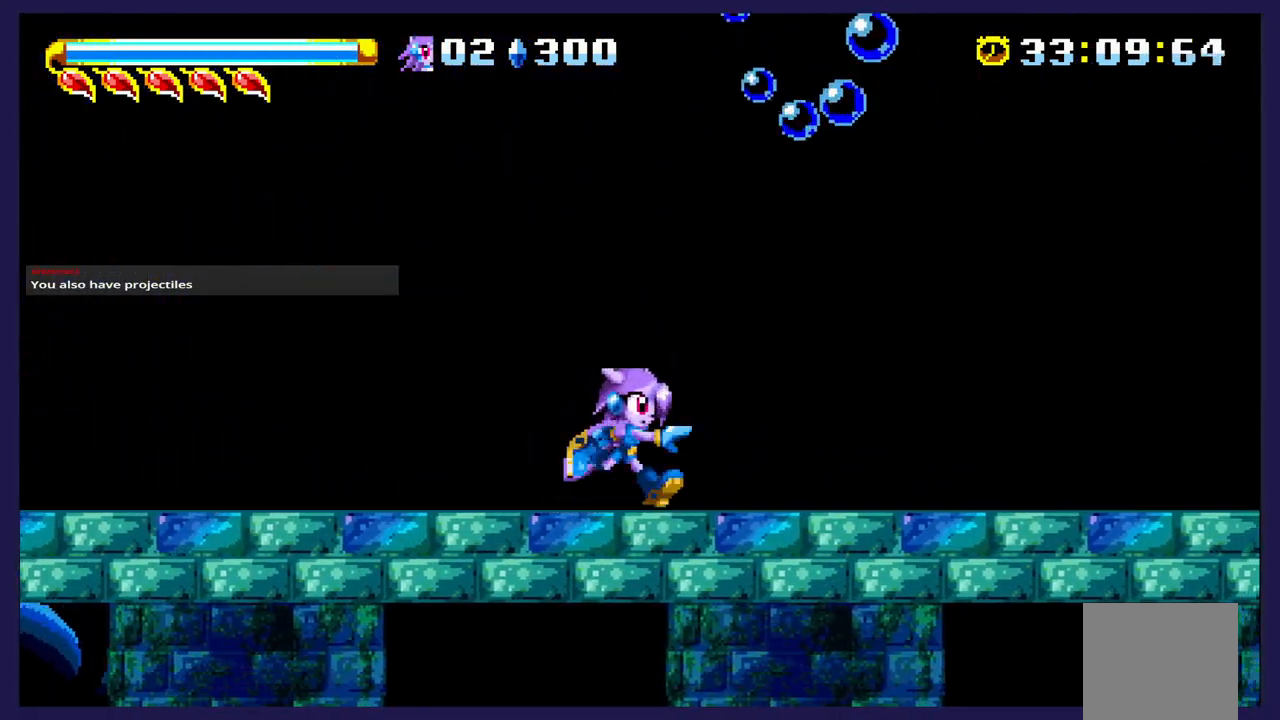
{"buttons": ["DPAD_RIGHT"], "left_stick": "center", "events": [[300, "DPAD_RIGHT", "down"]]}
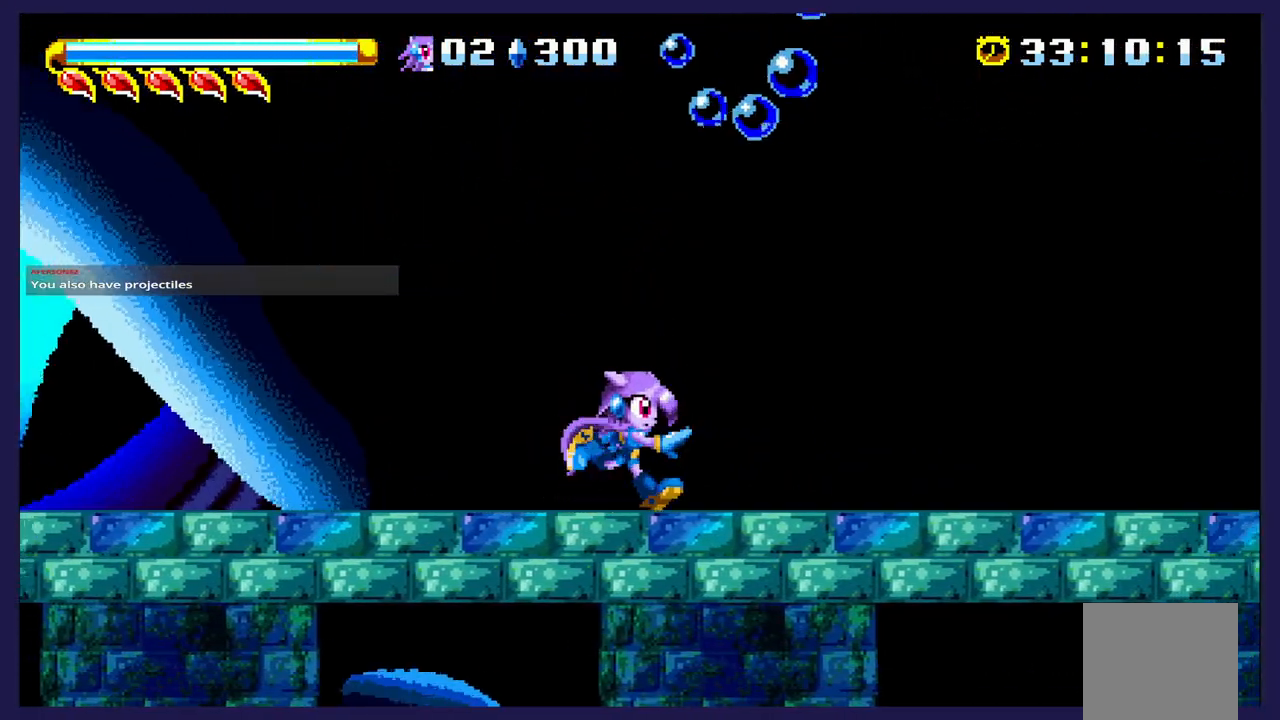
{"buttons": ["A", "DPAD_LEFT"], "left_stick": "center", "events": [[117, "DPAD_RIGHT", "up"], [167, "A", "down"], [233, "DPAD_LEFT", "down"]]}
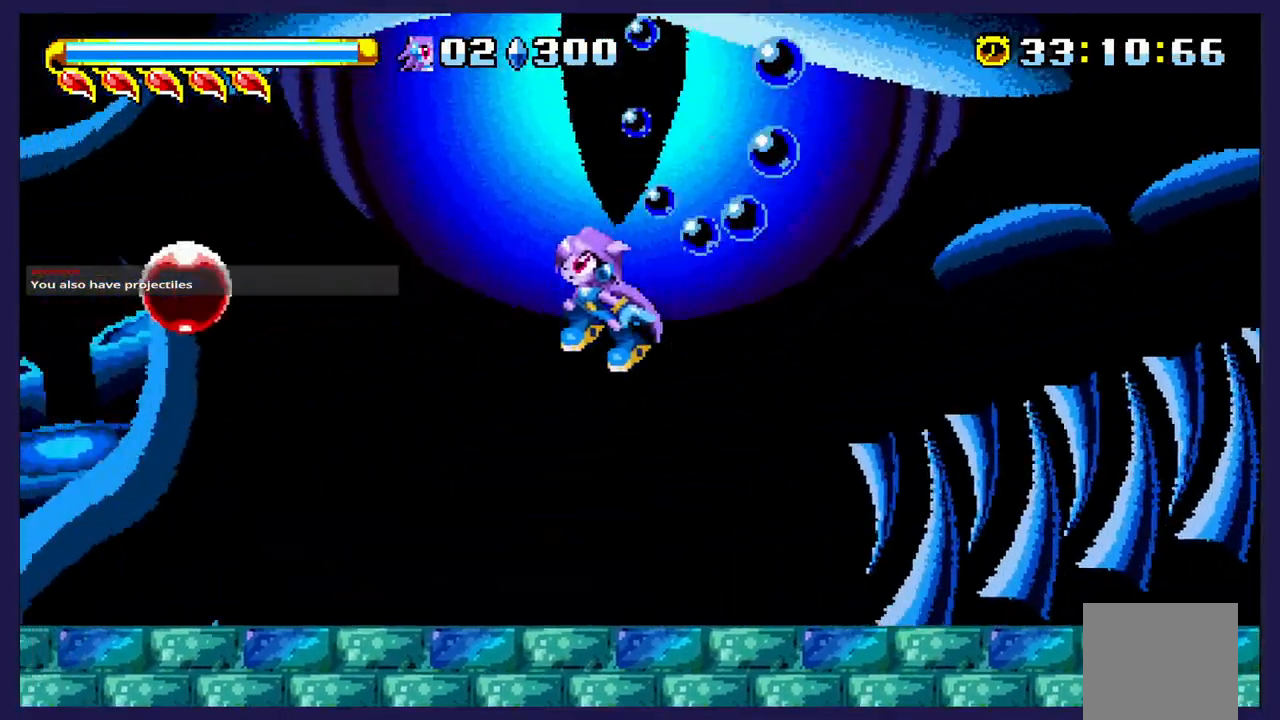
{"buttons": ["X"], "left_stick": "center", "events": [[50, "A", "up"], [100, "DPAD_LEFT", "up"], [167, "X", "down"]]}
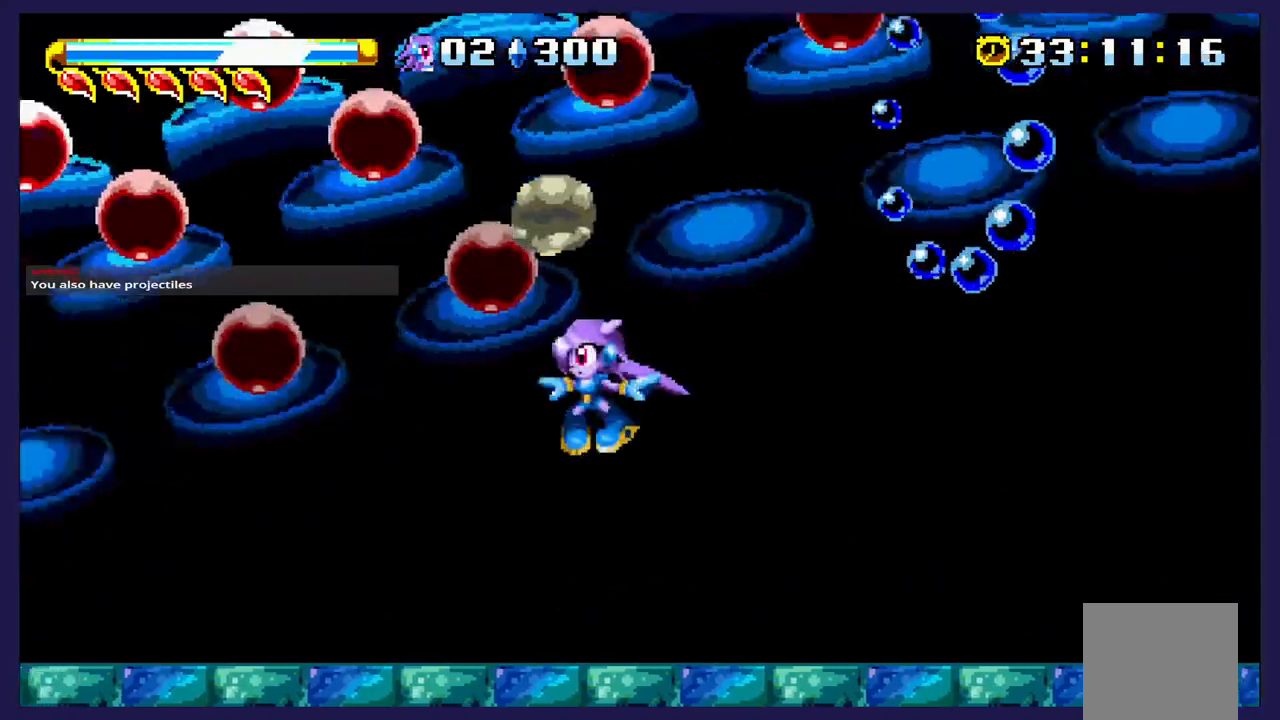
{"buttons": ["A"], "left_stick": "center", "events": [[67, "X", "up"], [83, "DPAD_RIGHT", "down"], [317, "A", "down"], [333, "DPAD_RIGHT", "up"]]}
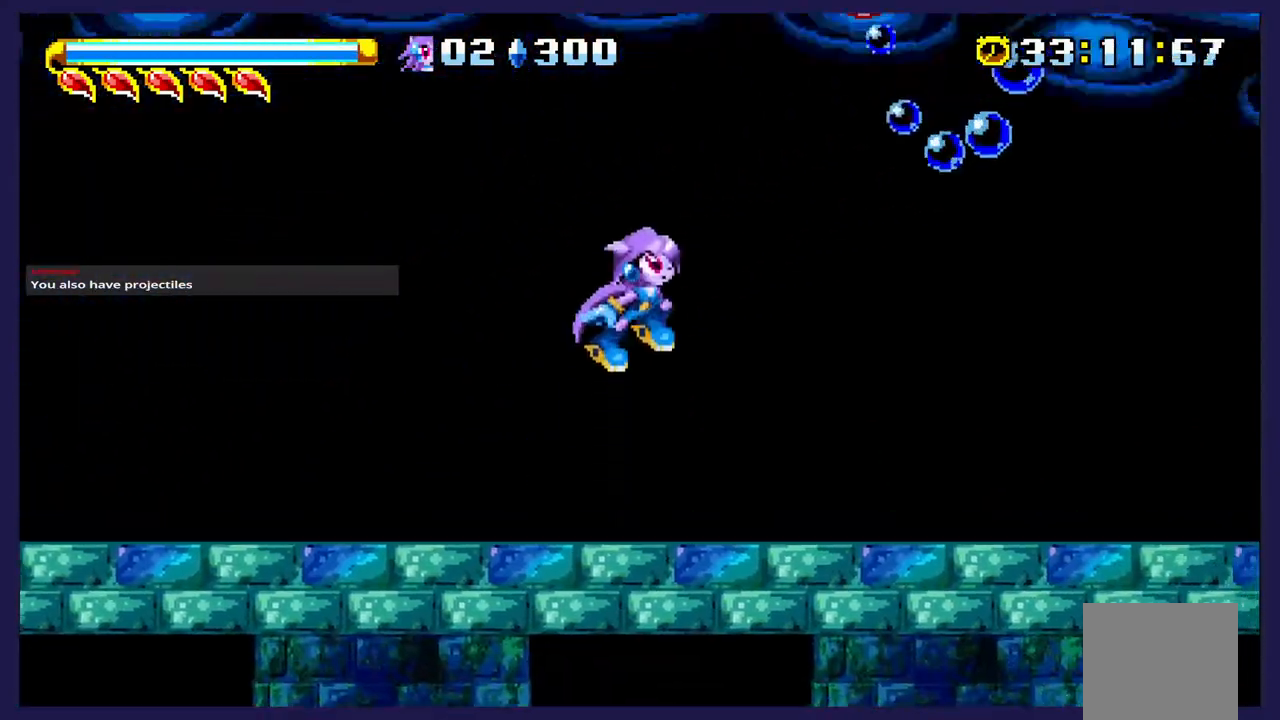
{"buttons": ["X"], "left_stick": "center", "events": [[200, "A", "up"], [217, "DPAD_RIGHT", "down"], [283, "X", "down"], [383, "DPAD_RIGHT", "up"], [417, "X", "up"], [483, "X", "down"]]}
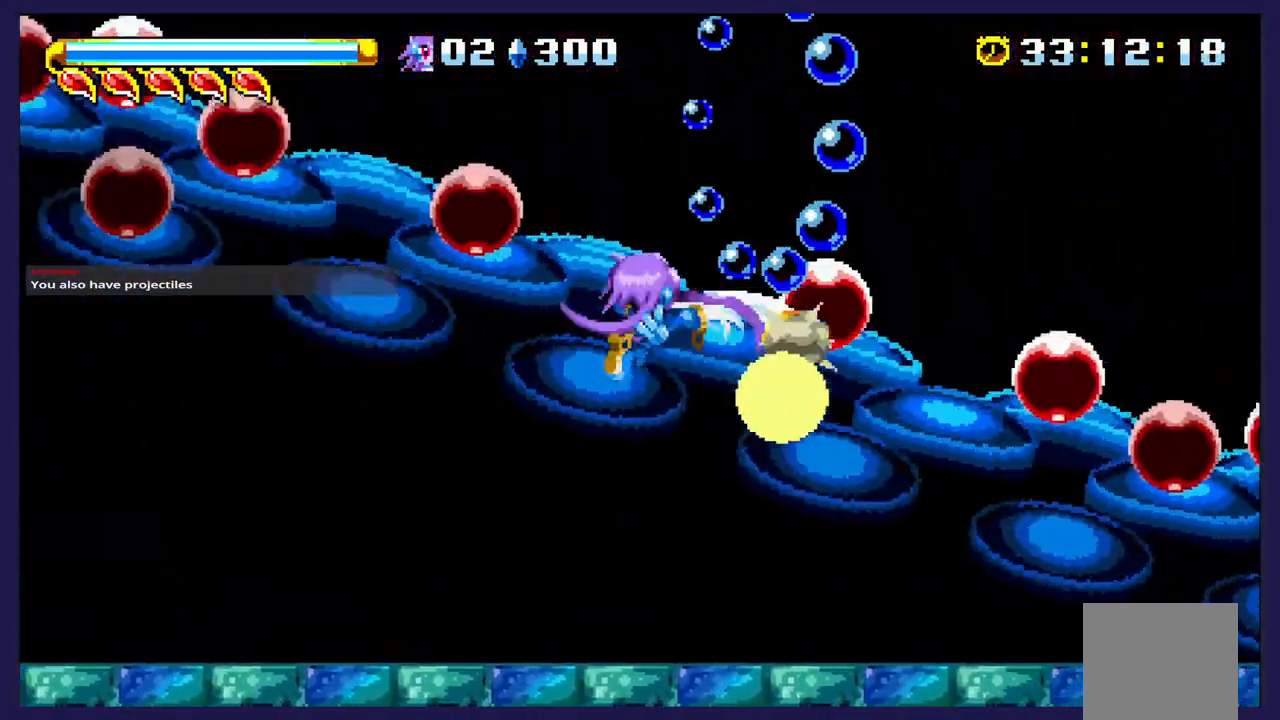
{"buttons": ["X"], "left_stick": "center", "events": [[317, "X", "up"], [500, "X", "down"]]}
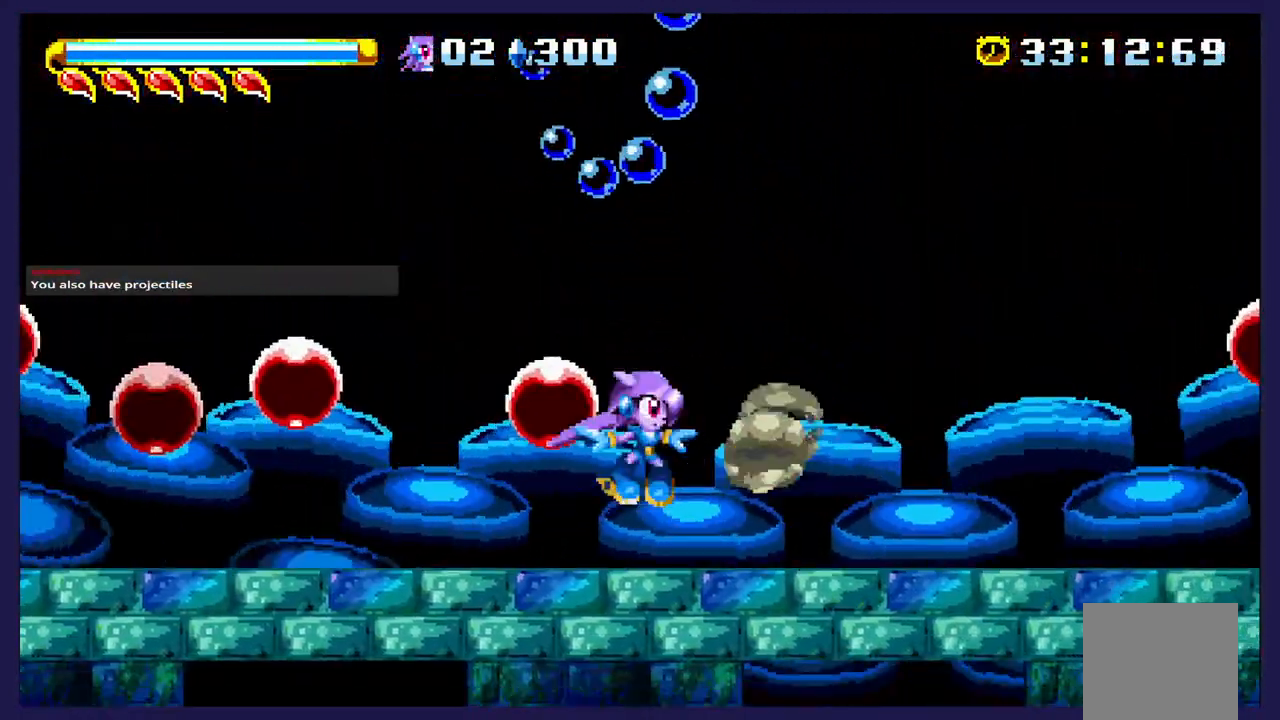
{"buttons": ["X"], "left_stick": "center", "events": [[33, "A", "down"], [33, "X", "up"], [250, "A", "up"], [250, "X", "down"]]}
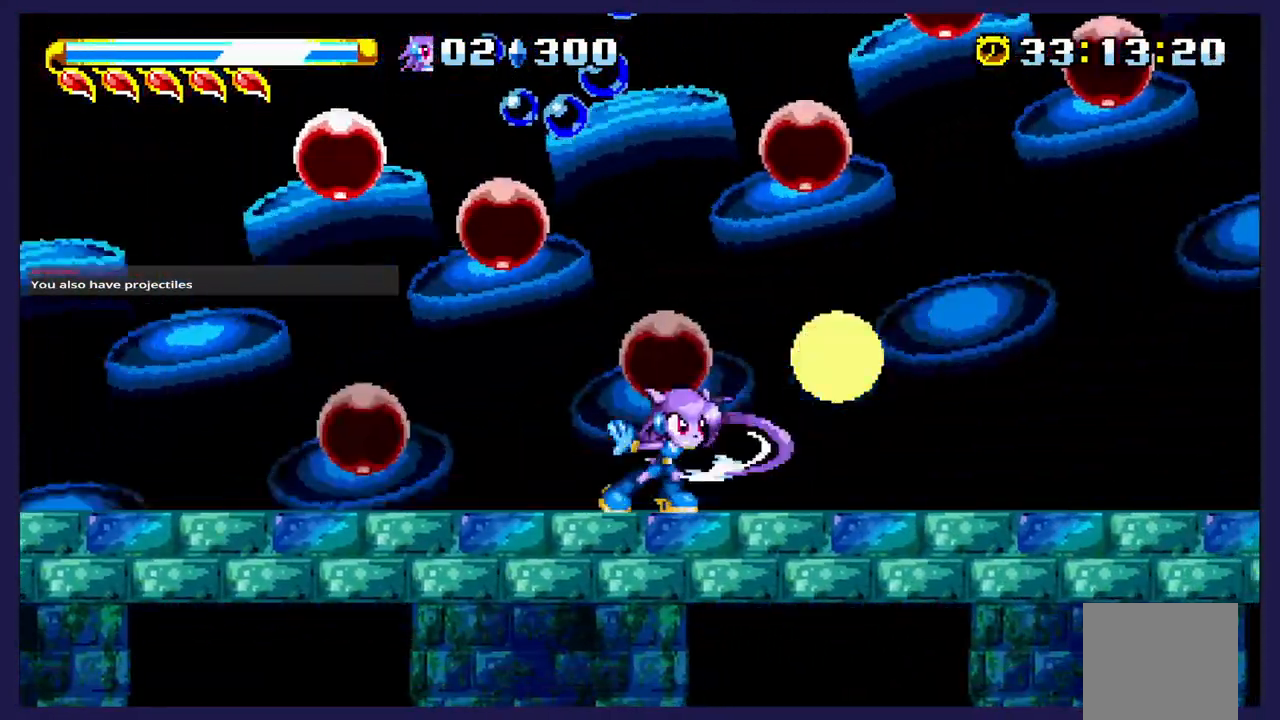
{"buttons": ["A"], "left_stick": "center", "events": [[183, "A", "down"], [183, "X", "up"]]}
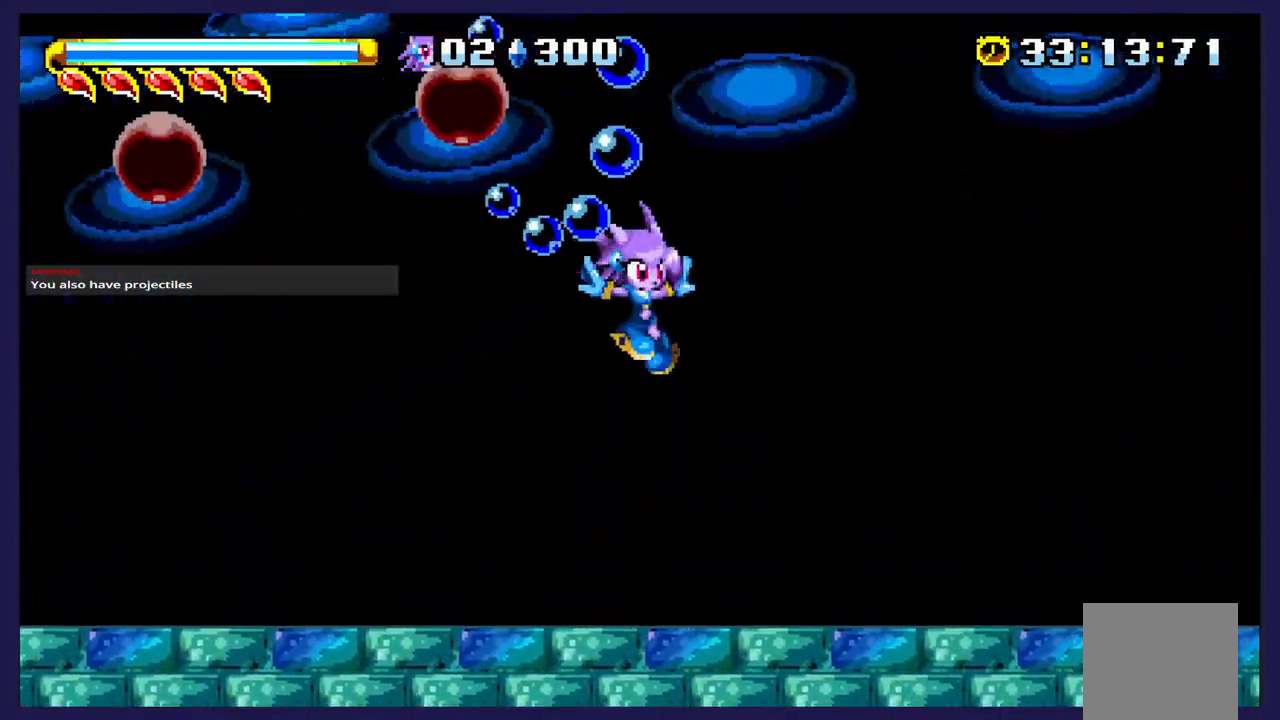
{"buttons": [], "left_stick": "center", "events": [[17, "A", "up"], [67, "X", "down"], [217, "X", "up"], [317, "X", "down"], [467, "X", "up"]]}
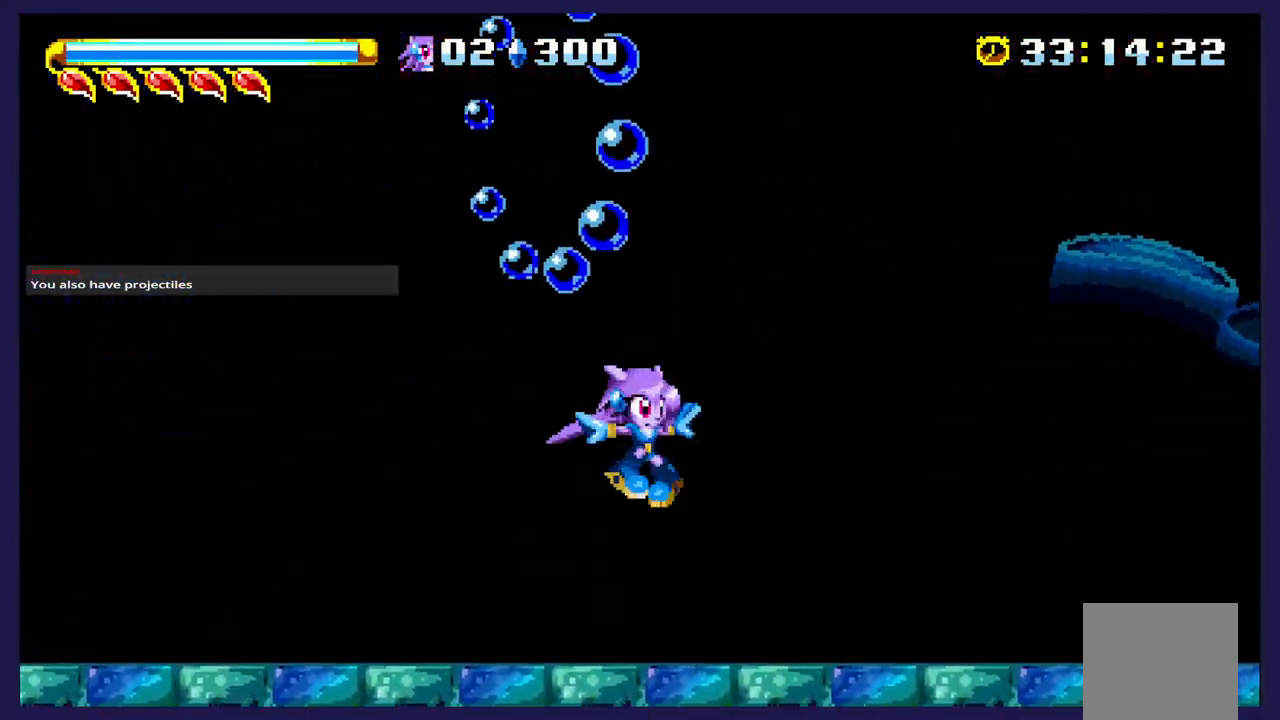
{"buttons": ["DPAD_LEFT"], "left_stick": "center", "events": [[217, "DPAD_LEFT", "down"]]}
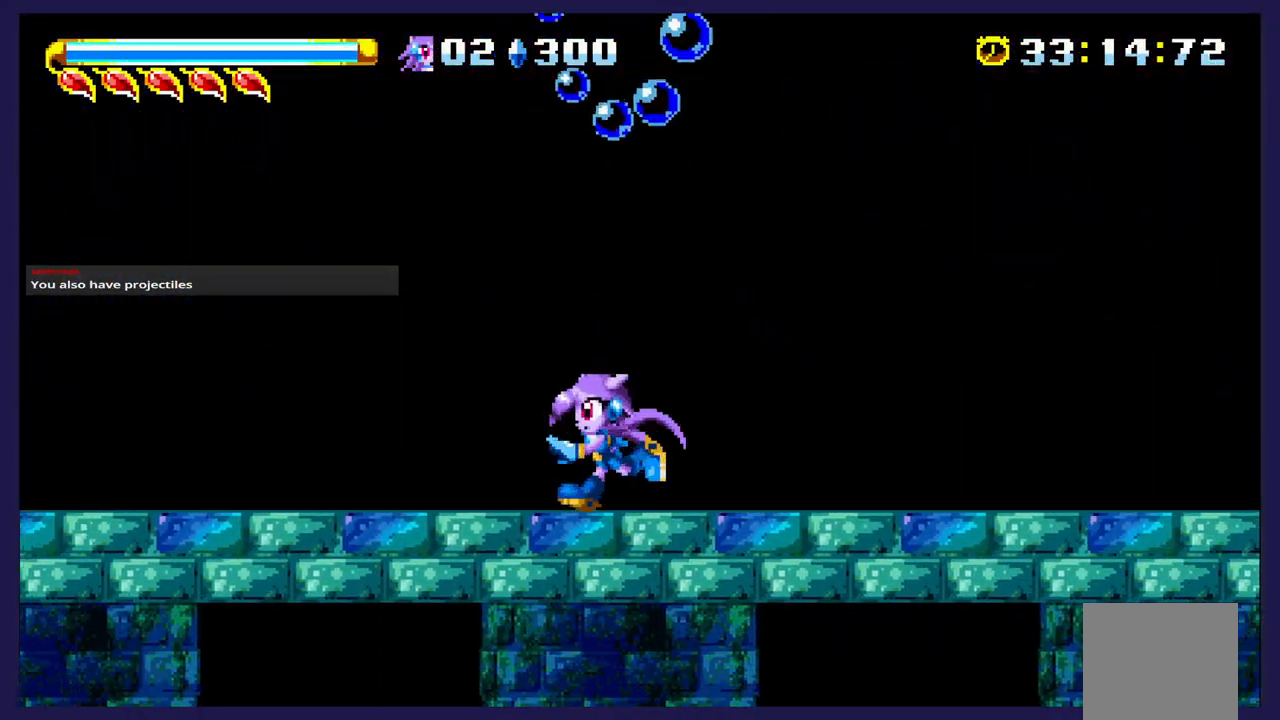
{"buttons": ["DPAD_RIGHT"], "left_stick": "center", "events": [[367, "DPAD_LEFT", "up"], [400, "DPAD_RIGHT", "down"]]}
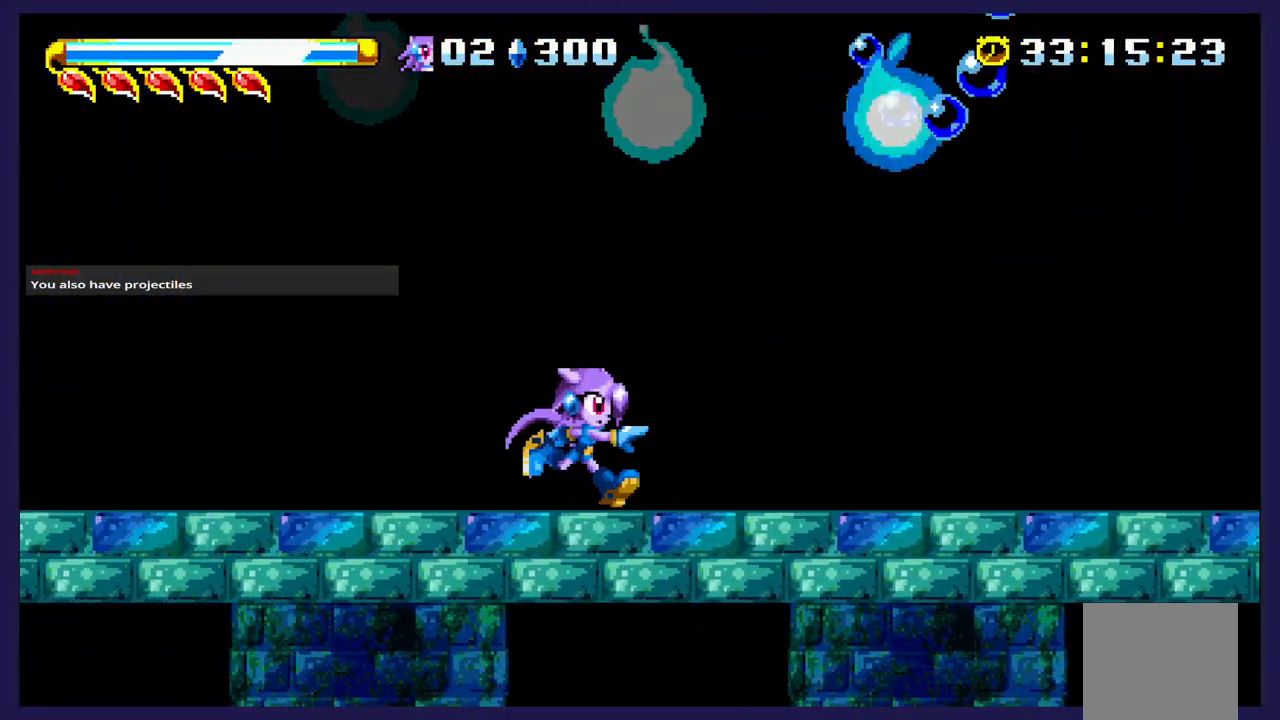
{"buttons": ["B", "DPAD_UP", "DPAD_LEFT"], "left_stick": "center", "events": [[83, "DPAD_RIGHT", "up"], [150, "DPAD_LEFT", "down"], [333, "DPAD_UP", "down"], [450, "B", "down"]]}
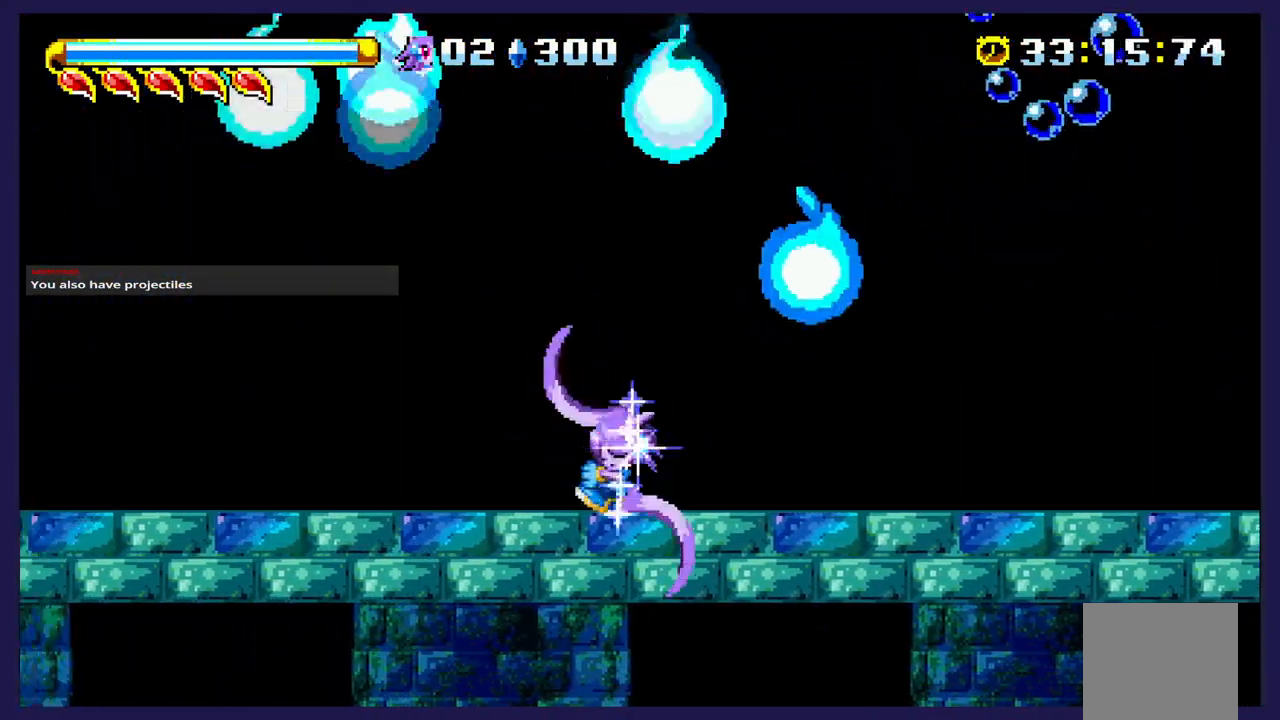
{"buttons": ["DPAD_UP", "DPAD_LEFT"], "left_stick": "center", "events": [[117, "B", "up"]]}
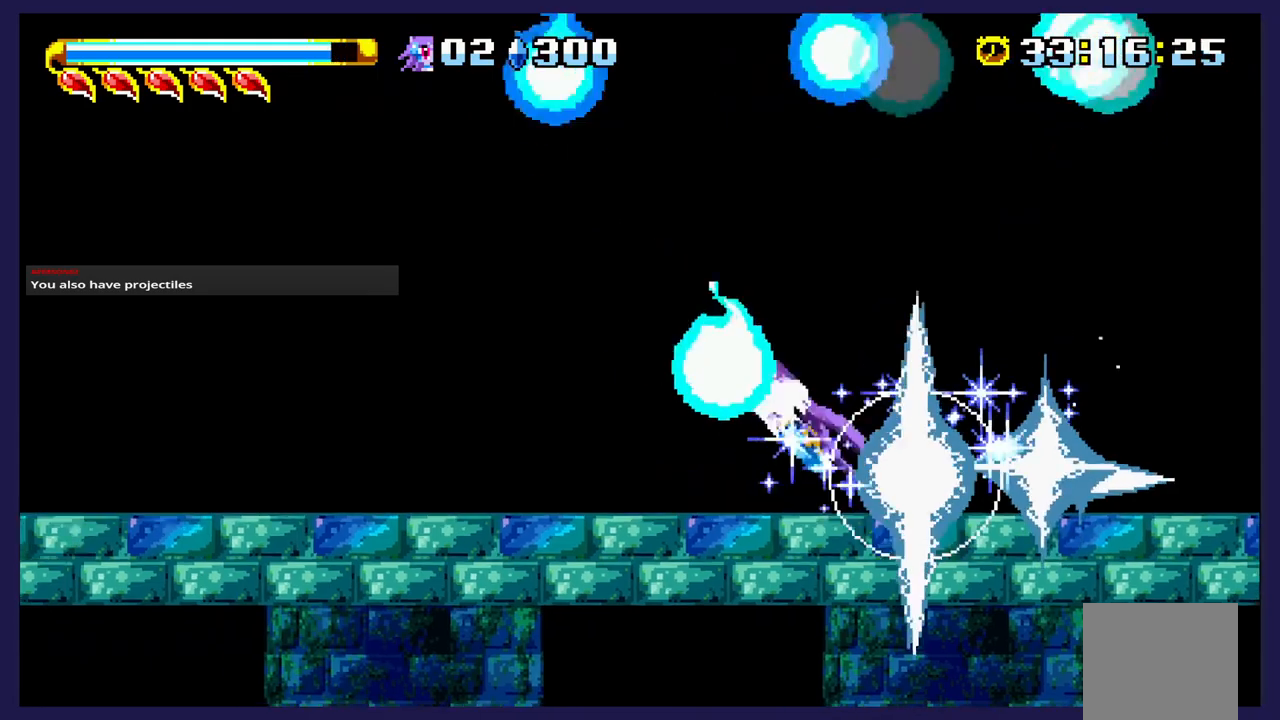
{"buttons": ["DPAD_UP", "DPAD_LEFT"], "left_stick": "center", "events": []}
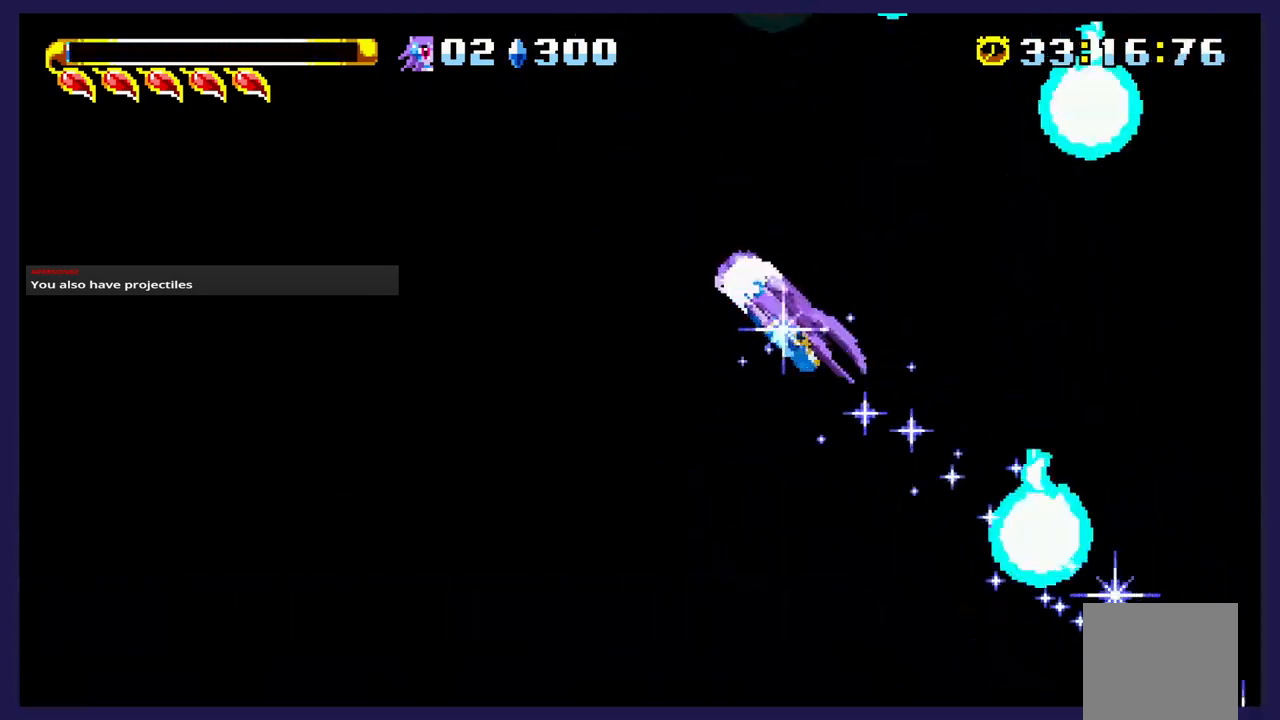
{"buttons": ["DPAD_UP", "DPAD_LEFT"], "left_stick": "center", "events": []}
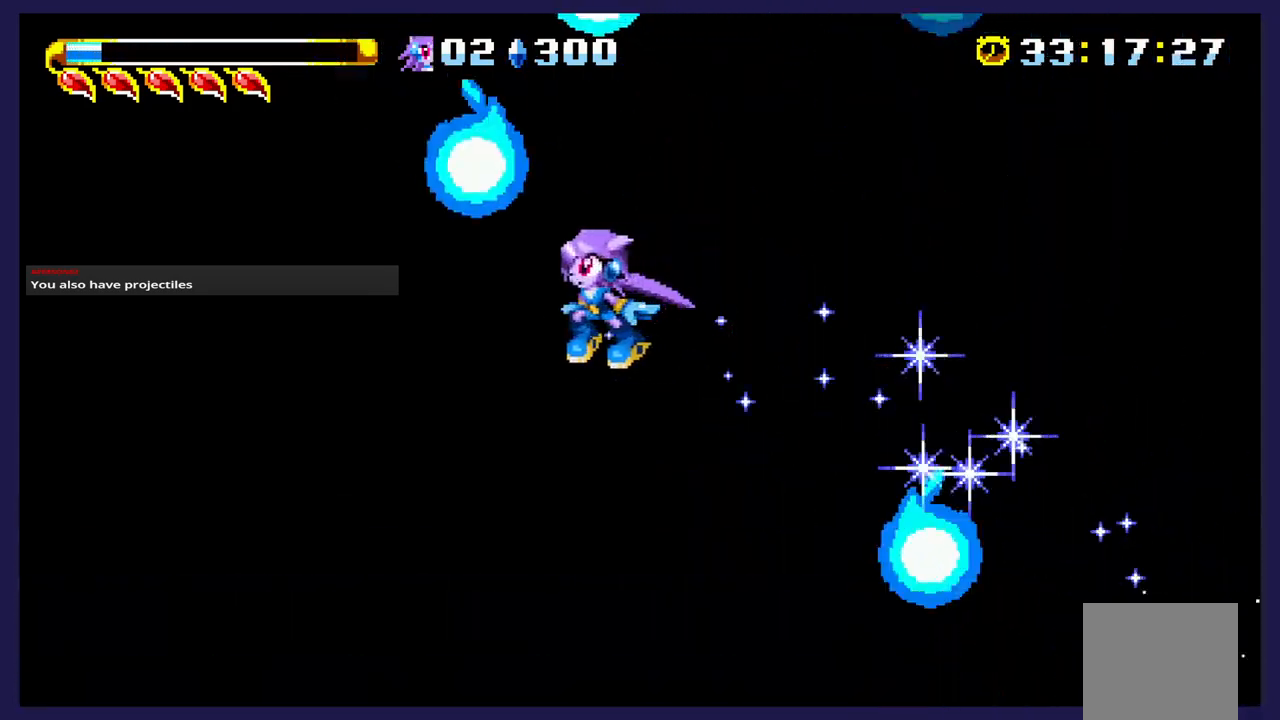
{"buttons": ["DPAD_UP", "DPAD_LEFT"], "left_stick": "center", "events": []}